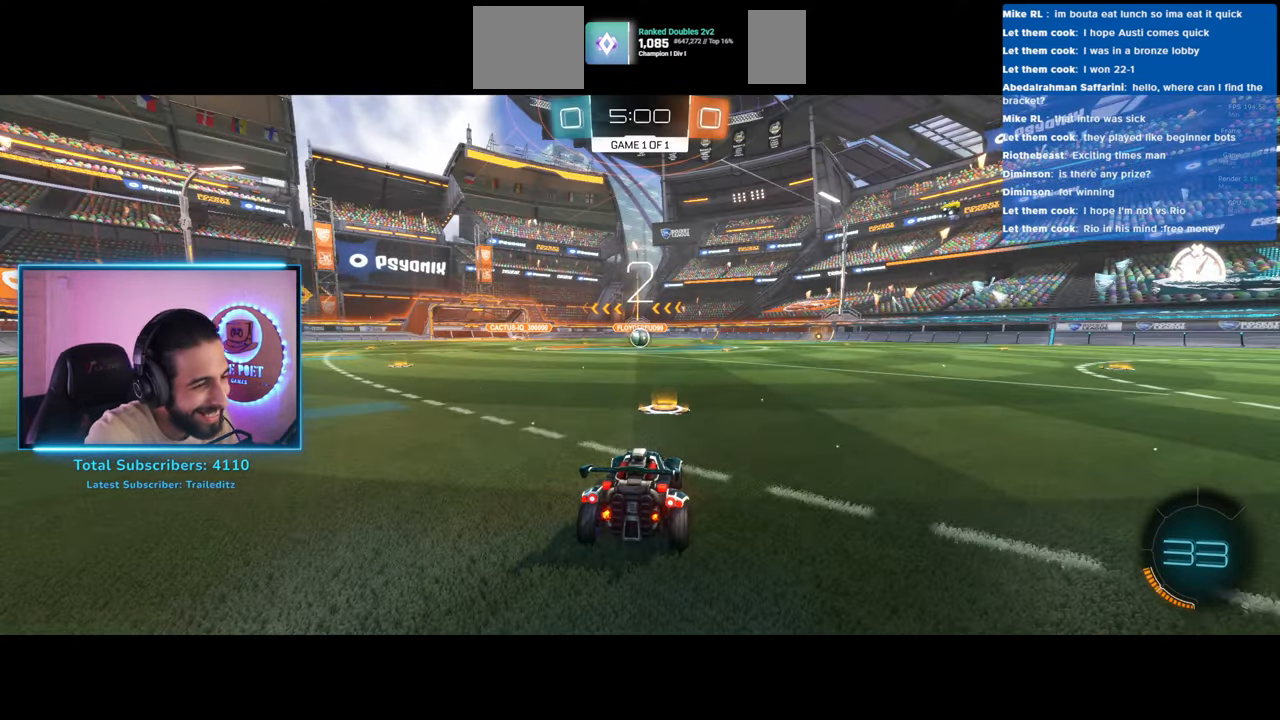
Gameplay with keyboard and mouse; each line is a JSON object with the keys and mouse buttons held at the frame after it. "events" lists presses ("down") and releases ("up") of "a", "ctrl", "d", "e", "q", "s", "shift", "space", "w", "mouse_left", "mouse_wheel", "mouse_right", "mouse_mb4" and "mouse_mb5" between this image and that frame as [ms after this image, input, new state], when the widget could be followed in between. "mouse_left", "mouse_wheel", "mouse_right", "mouse_mb4", "mouse_mb5" = the "left", "wheel", "right", "mb4", "mb5" buttons of the "mouse" list. No other keys are recorded. "wheel" means that the mouse wheel is clicked or scrolled. Mouse movement is not recorded.
{"keys": ["w"], "mouse": [], "events": [[383, "w", "down"]]}
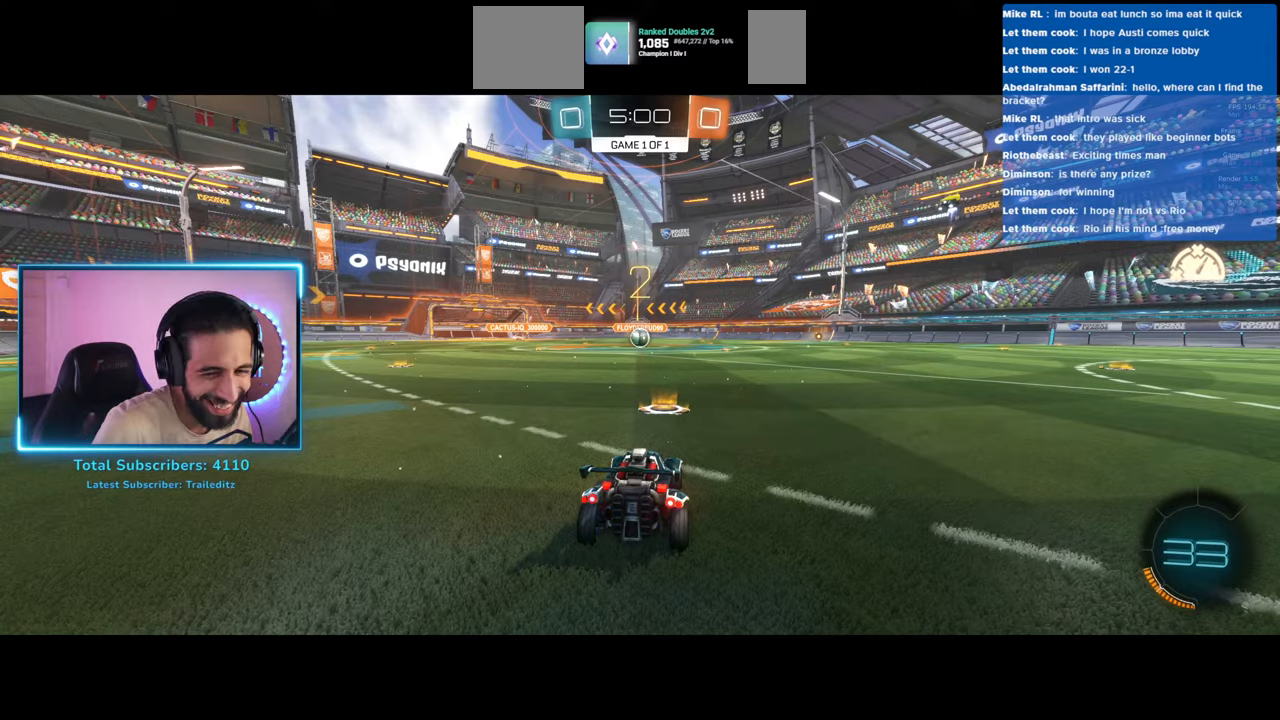
{"keys": ["w"], "mouse": ["wheel"], "events": [[300, "mouse_wheel", "down"], [400, "mouse_wheel", "up"], [500, "mouse_wheel", "down"]]}
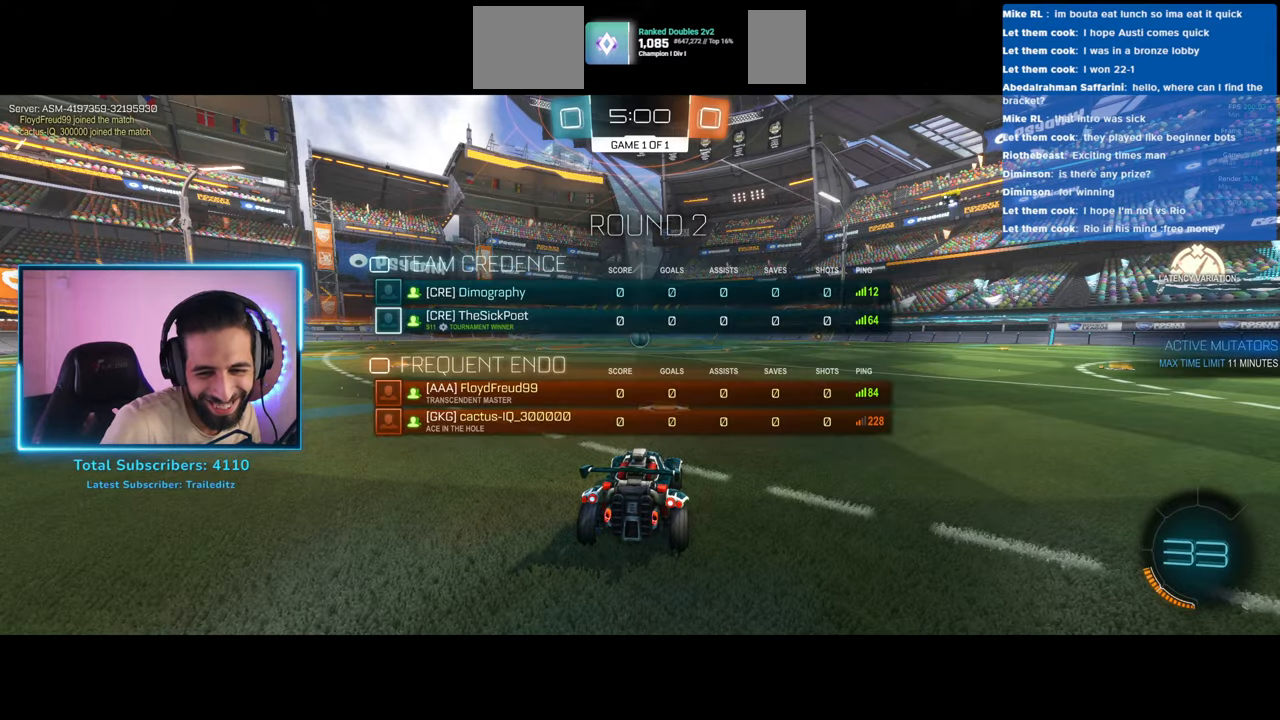
{"keys": ["w"], "mouse": ["left"], "events": [[83, "mouse_wheel", "up"], [300, "mouse_left", "down"]]}
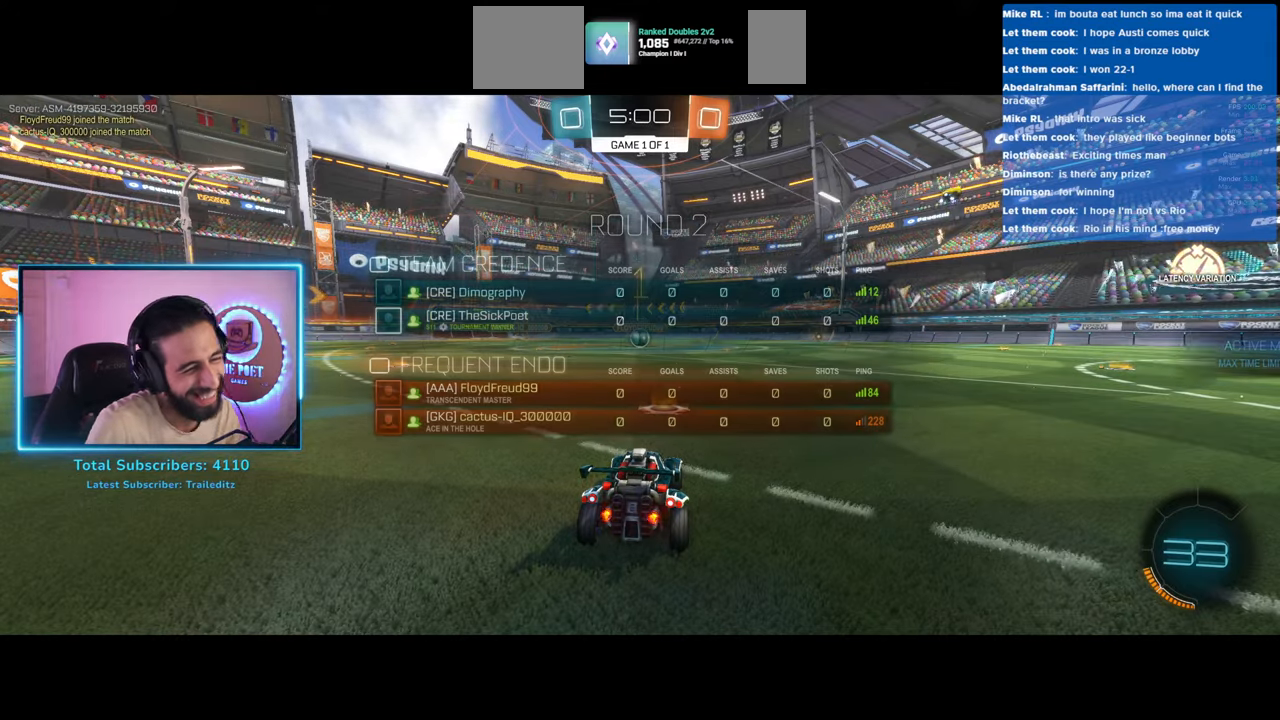
{"keys": ["w"], "mouse": ["left"], "events": []}
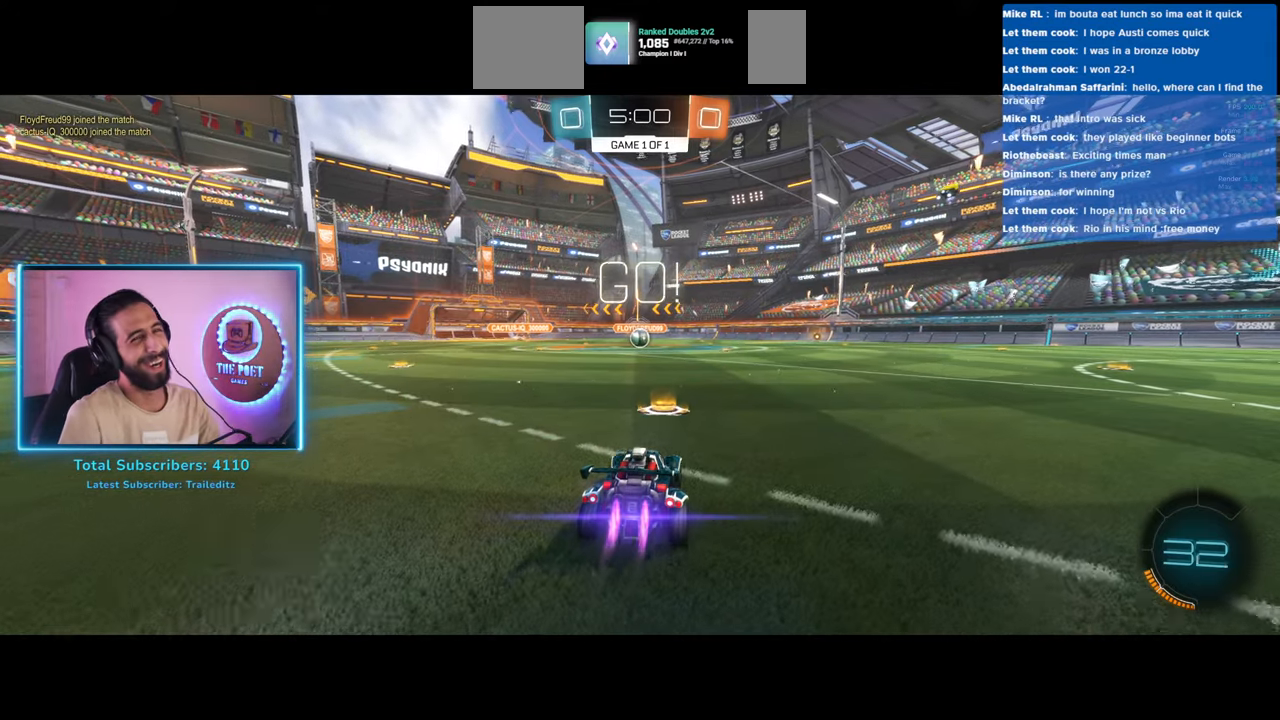
{"keys": ["w"], "mouse": ["left"], "events": []}
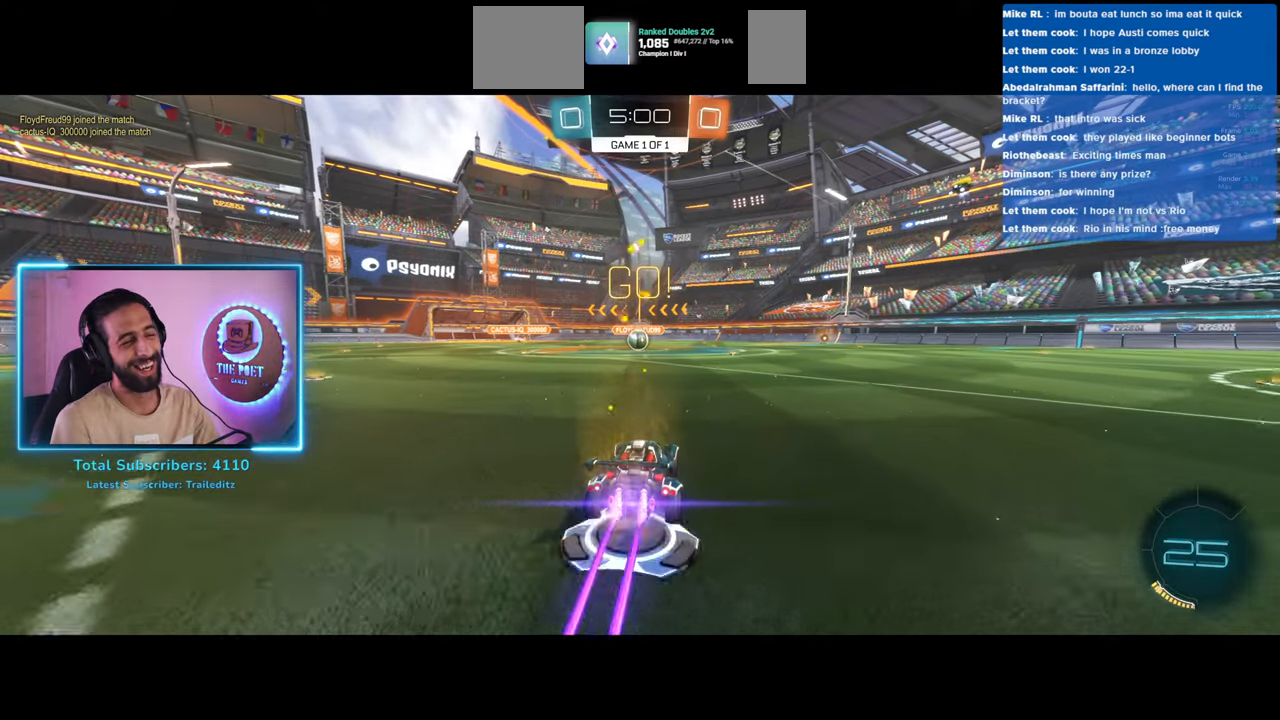
{"keys": ["w"], "mouse": ["left"], "events": [[217, "a", "down"], [267, "a", "up"]]}
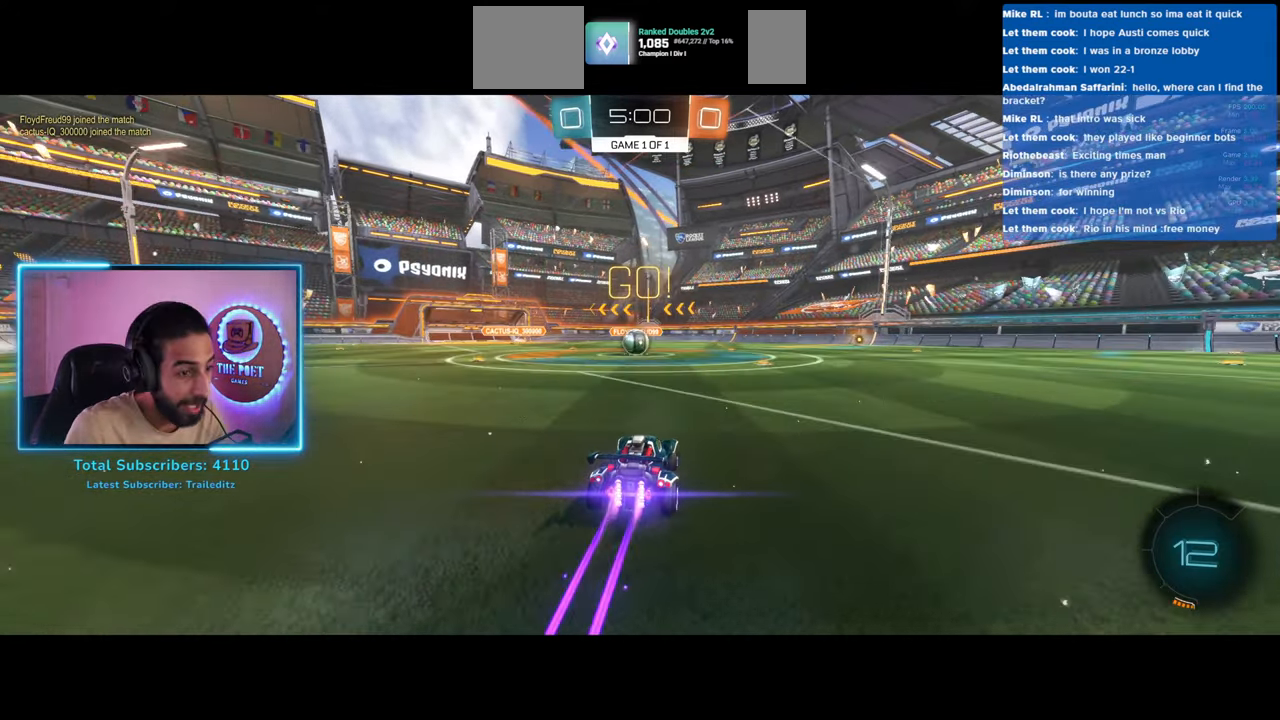
{"keys": ["w"], "mouse": ["right"], "events": [[300, "a", "down"], [400, "a", "up"], [417, "mouse_right", "down"], [467, "mouse_left", "up"]]}
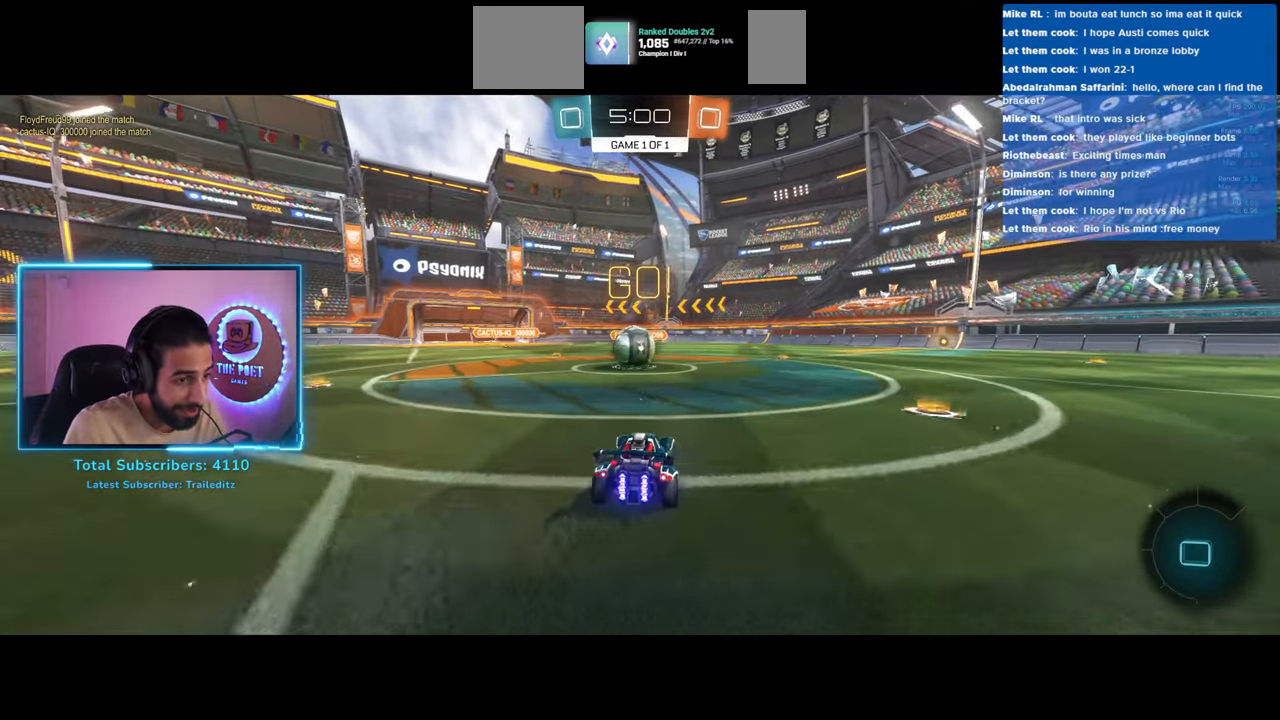
{"keys": ["w"], "mouse": [], "events": [[17, "mouse_right", "up"], [100, "mouse_right", "down"], [183, "mouse_right", "up"]]}
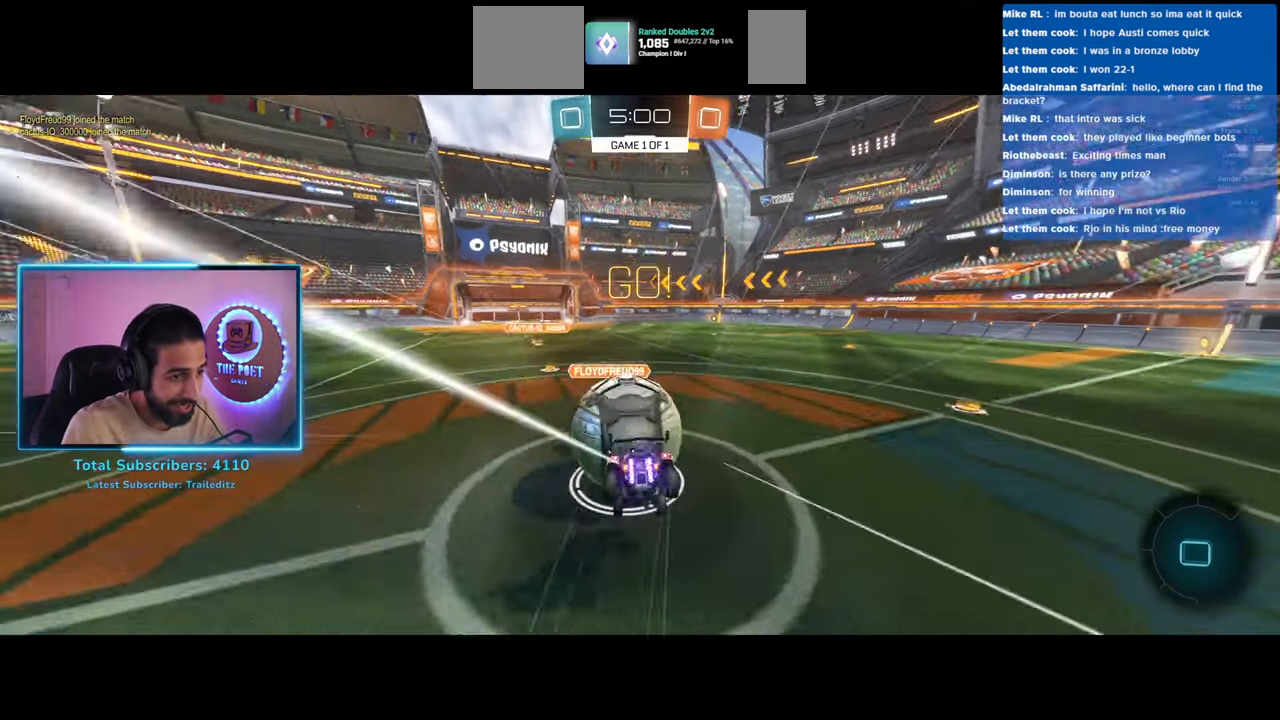
{"keys": ["w"], "mouse": [], "events": [[67, "d", "down"], [250, "q", "down"], [400, "q", "up"], [500, "d", "up"]]}
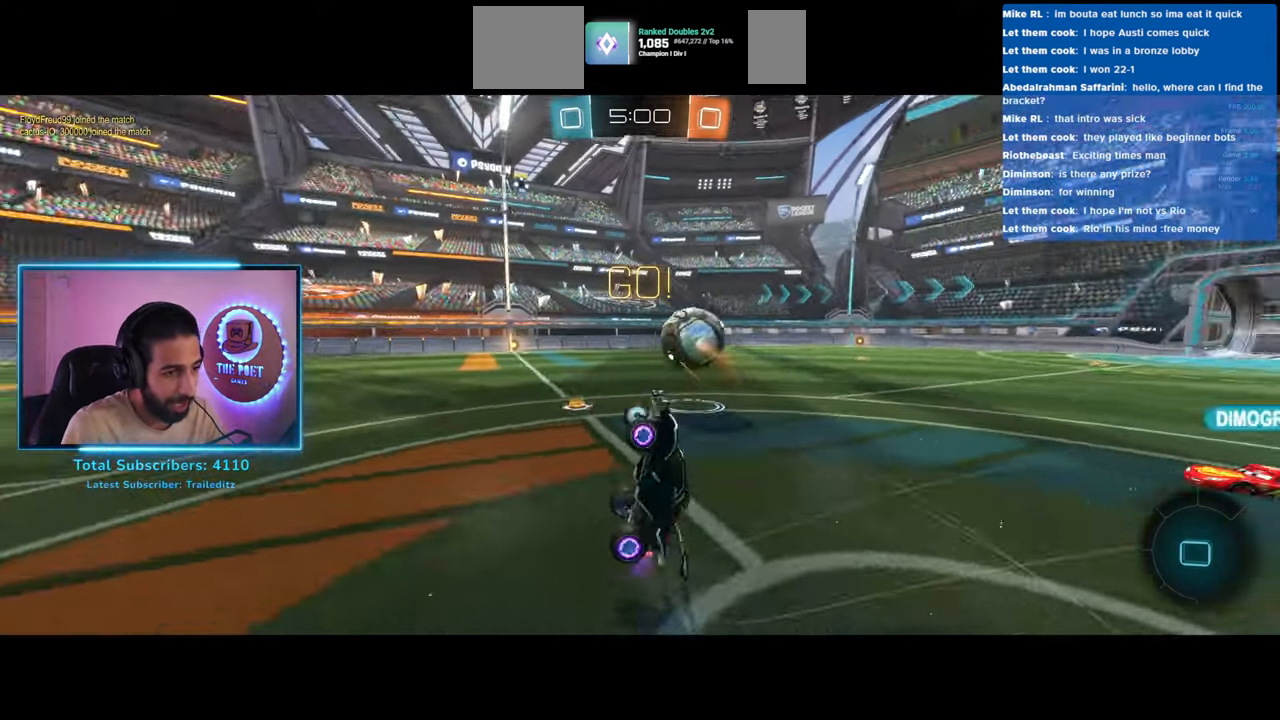
{"keys": ["d", "w"], "mouse": [], "events": [[100, "d", "down"]]}
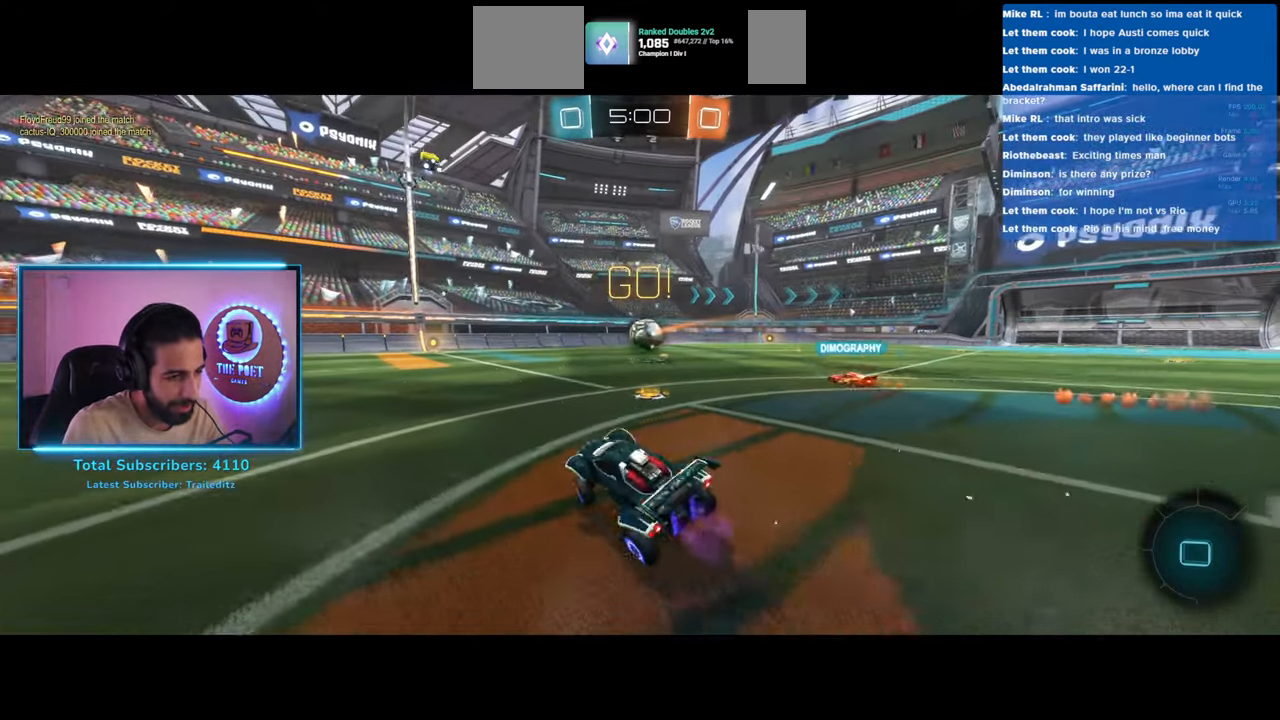
{"keys": ["d", "w"], "mouse": ["left"], "events": [[133, "d", "up"], [150, "a", "down"], [217, "a", "up"], [300, "mouse_left", "down"], [350, "d", "down"]]}
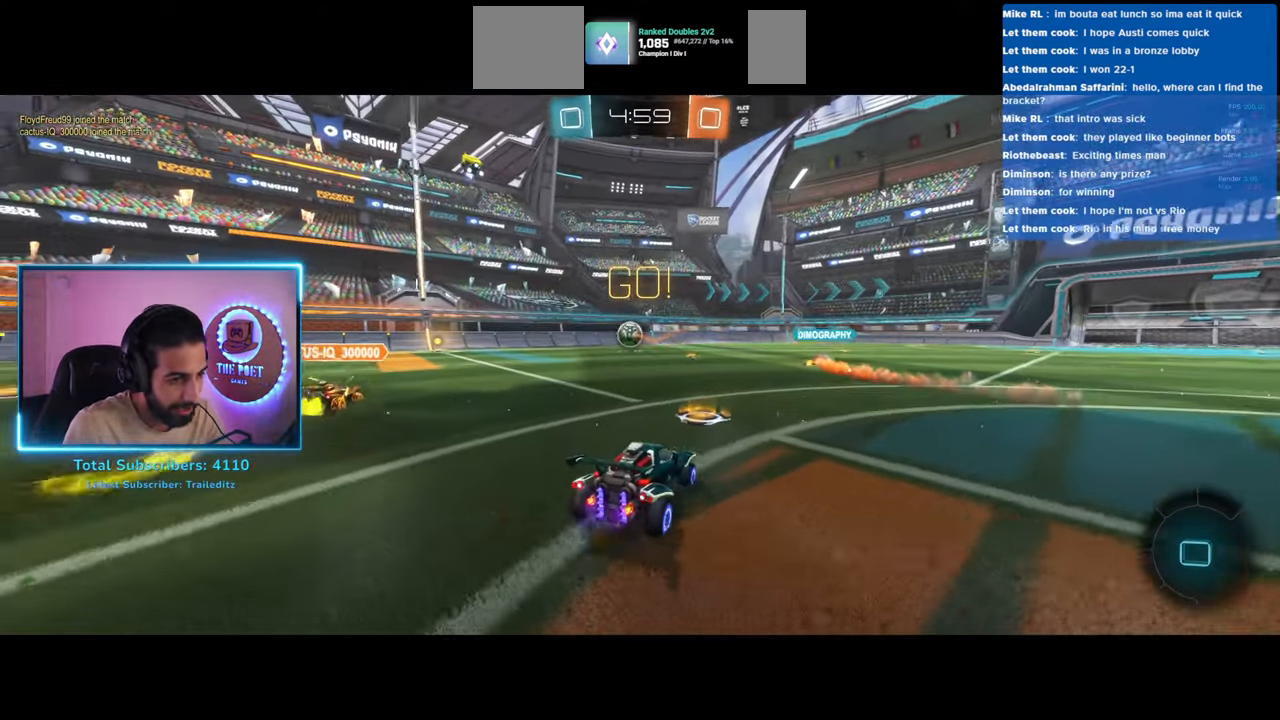
{"keys": ["space", "w"], "mouse": [], "events": [[167, "d", "up"], [200, "mouse_right", "down"], [250, "mouse_left", "up"], [300, "mouse_right", "up"], [367, "mouse_right", "down"], [450, "space", "down"], [467, "mouse_right", "up"]]}
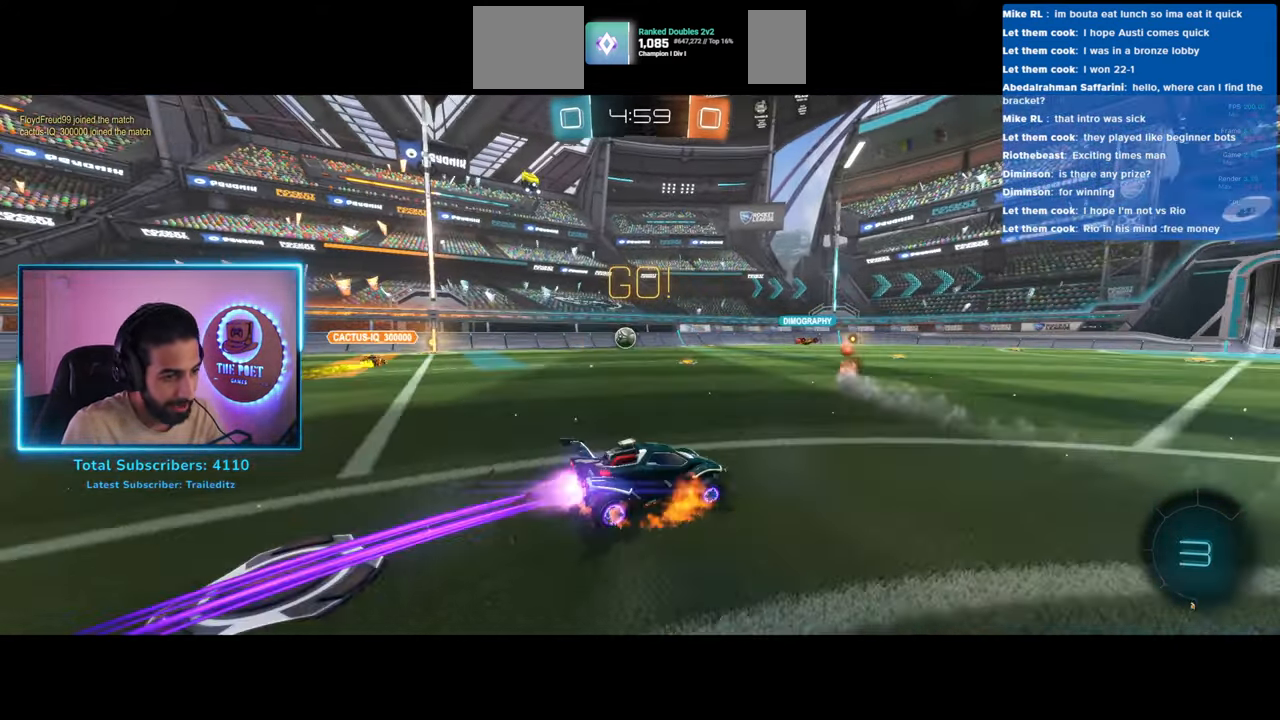
{"keys": ["w"], "mouse": [], "events": [[50, "space", "up"]]}
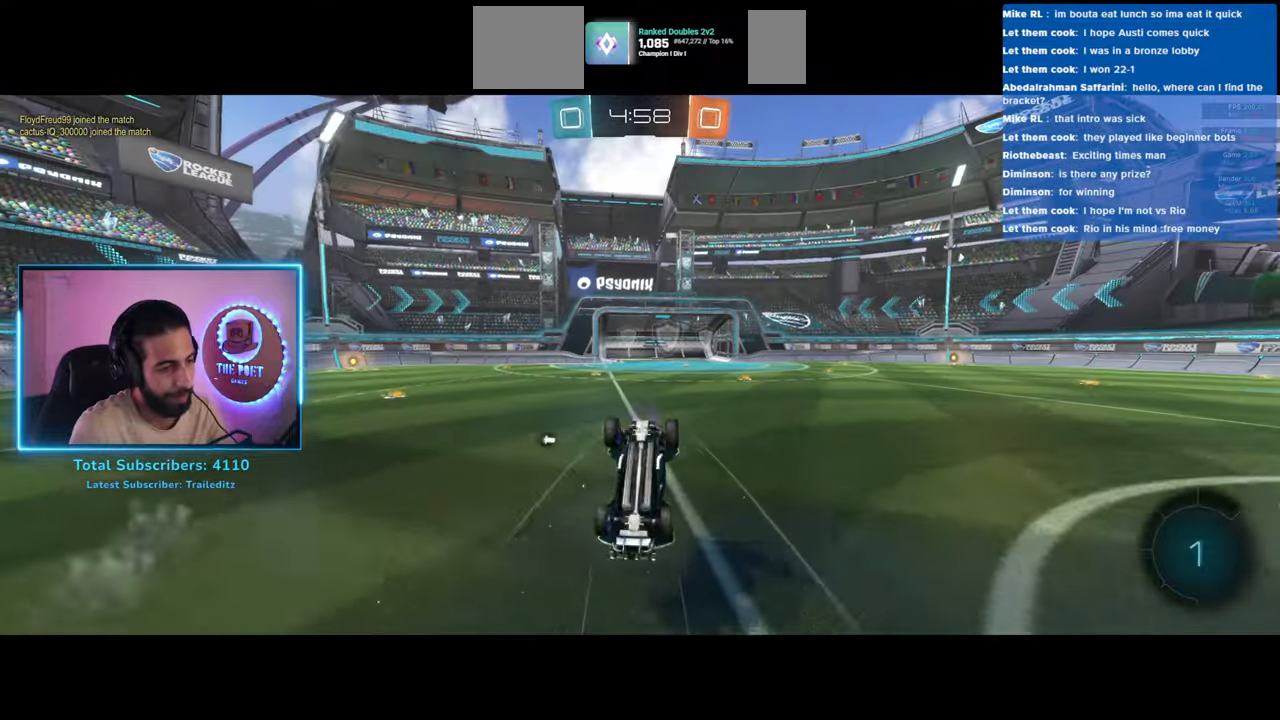
{"keys": ["a", "w"], "mouse": [], "events": [[117, "a", "down"], [317, "a", "up"], [450, "a", "down"]]}
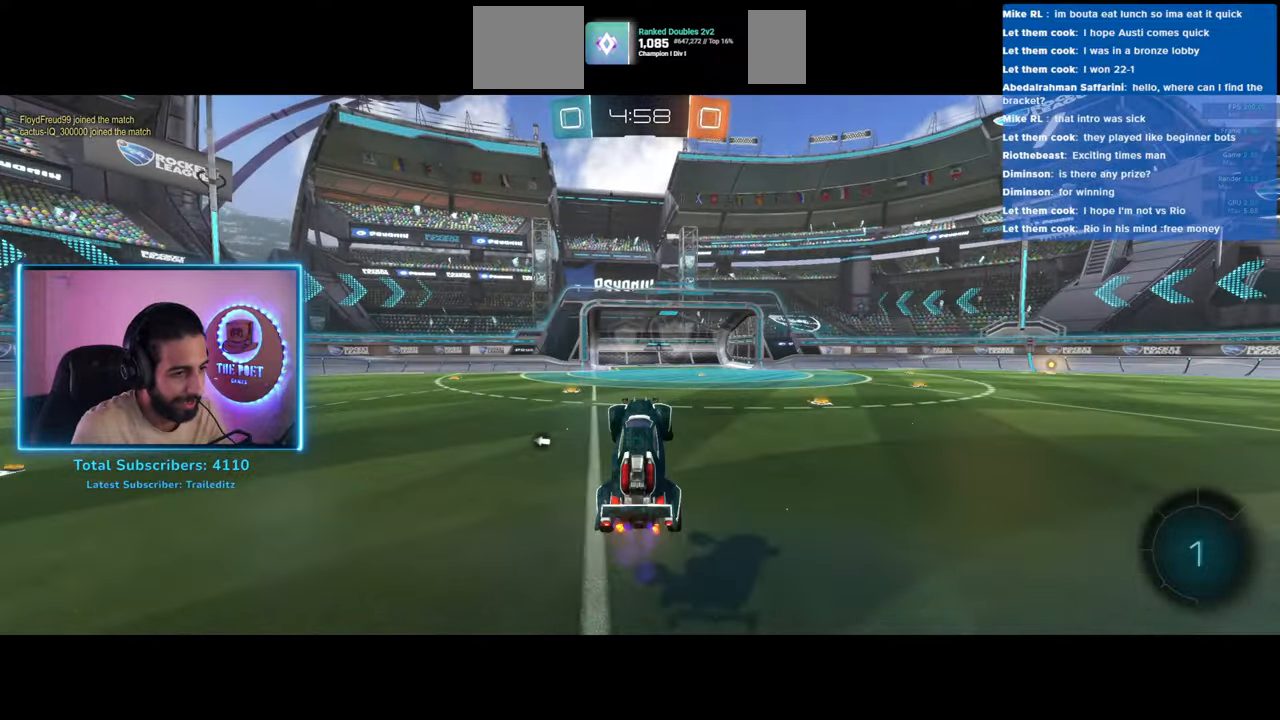
{"keys": ["d", "space", "w"], "mouse": [], "events": [[117, "a", "up"], [183, "d", "down"], [433, "space", "down"]]}
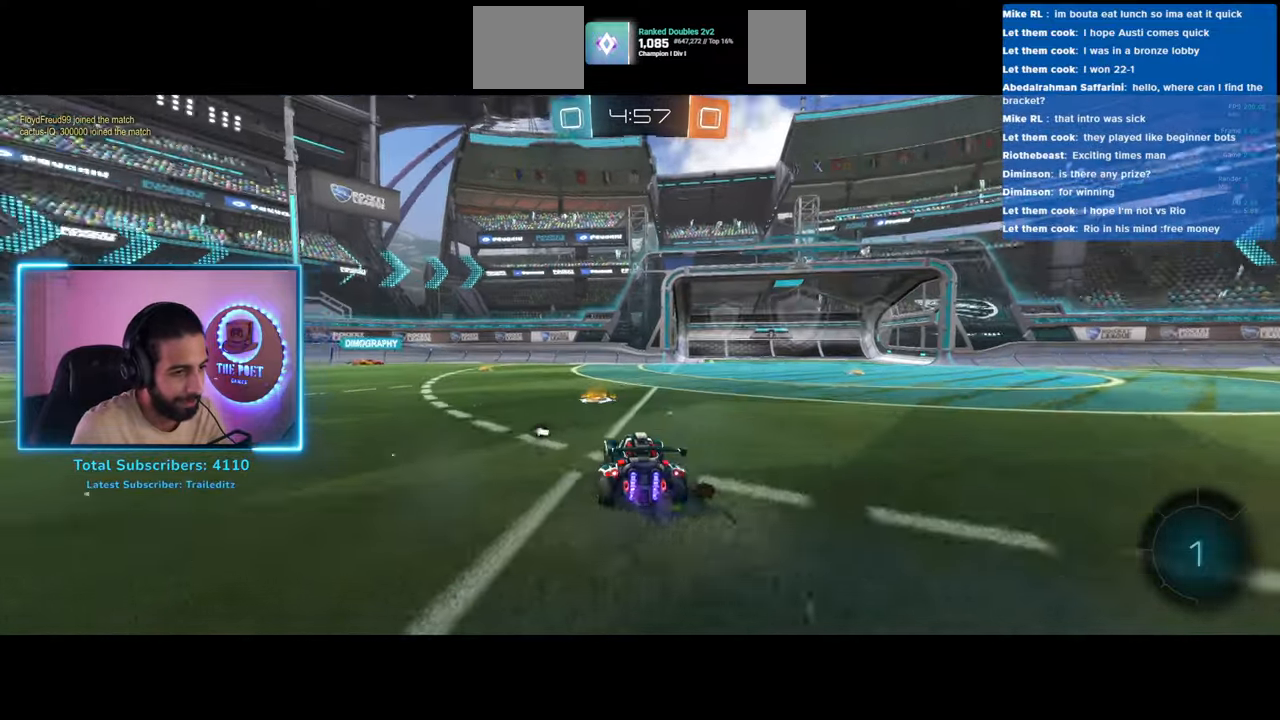
{"keys": ["a", "w"], "mouse": [], "events": [[17, "space", "up"], [383, "d", "up"], [450, "a", "down"]]}
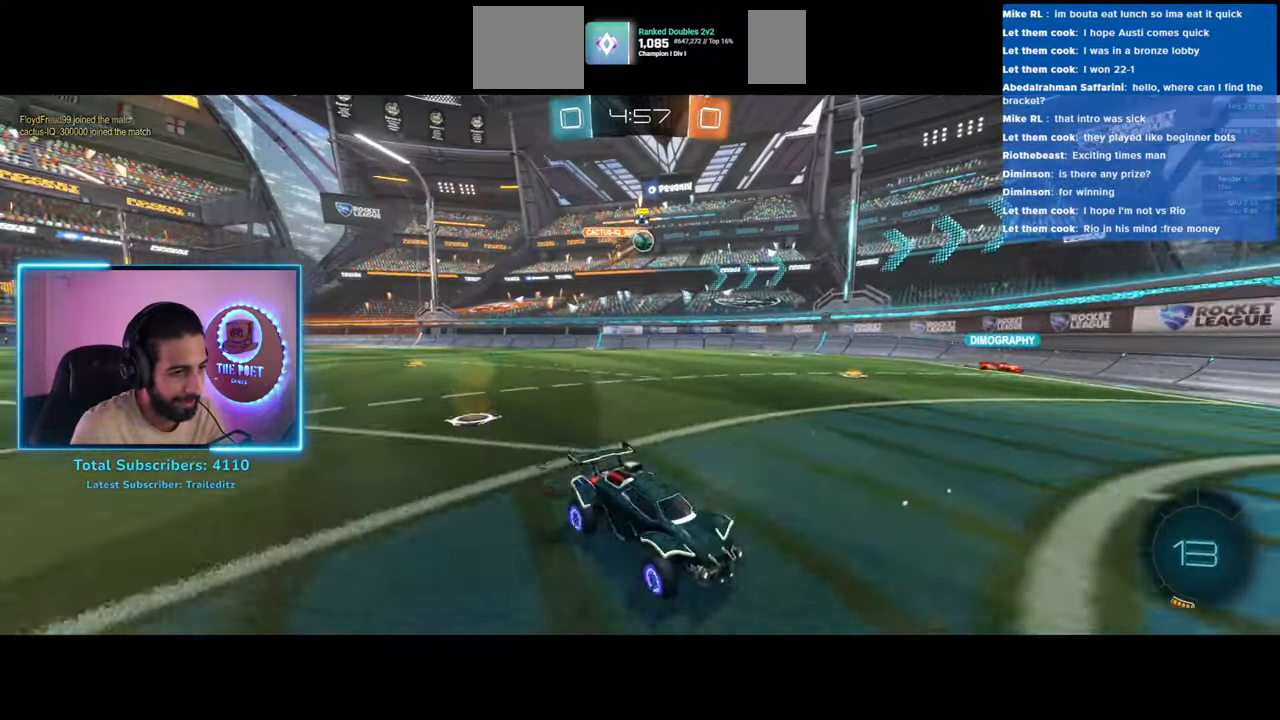
{"keys": ["a", "shift", "w"], "mouse": [], "events": [[233, "a", "up"], [400, "a", "down"], [483, "shift", "down"]]}
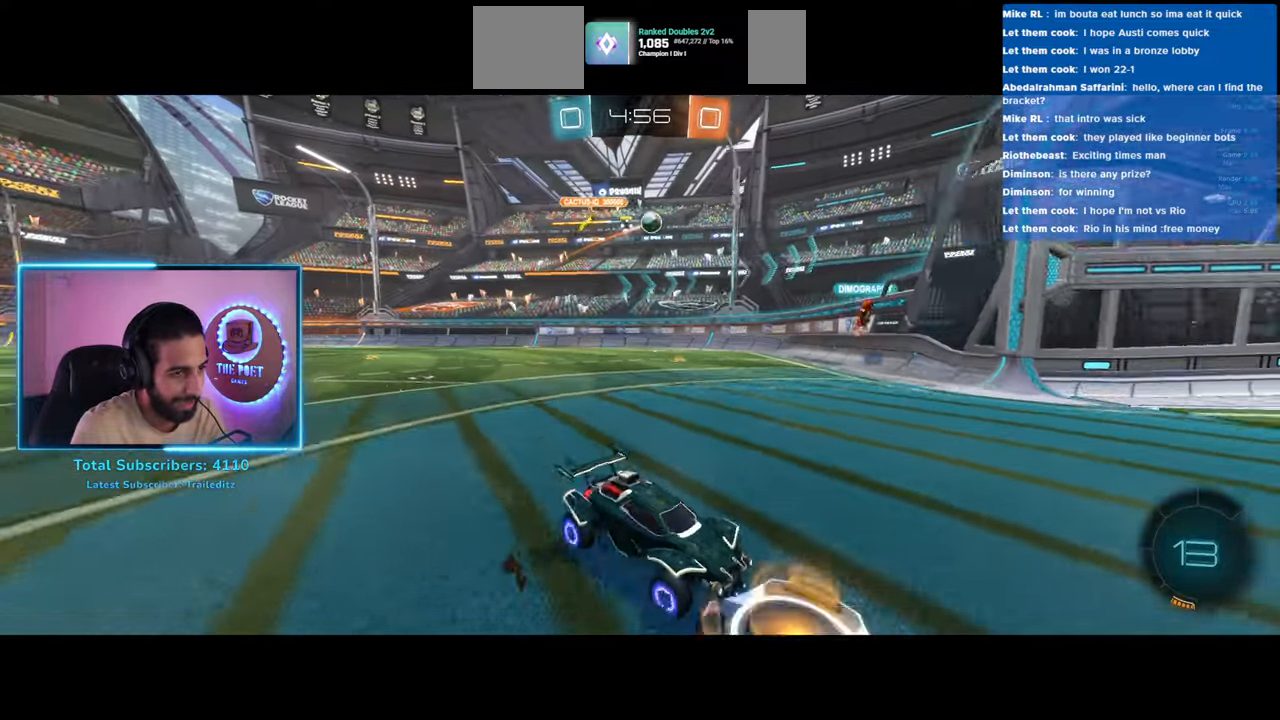
{"keys": ["a", "w"], "mouse": [], "events": [[317, "shift", "up"]]}
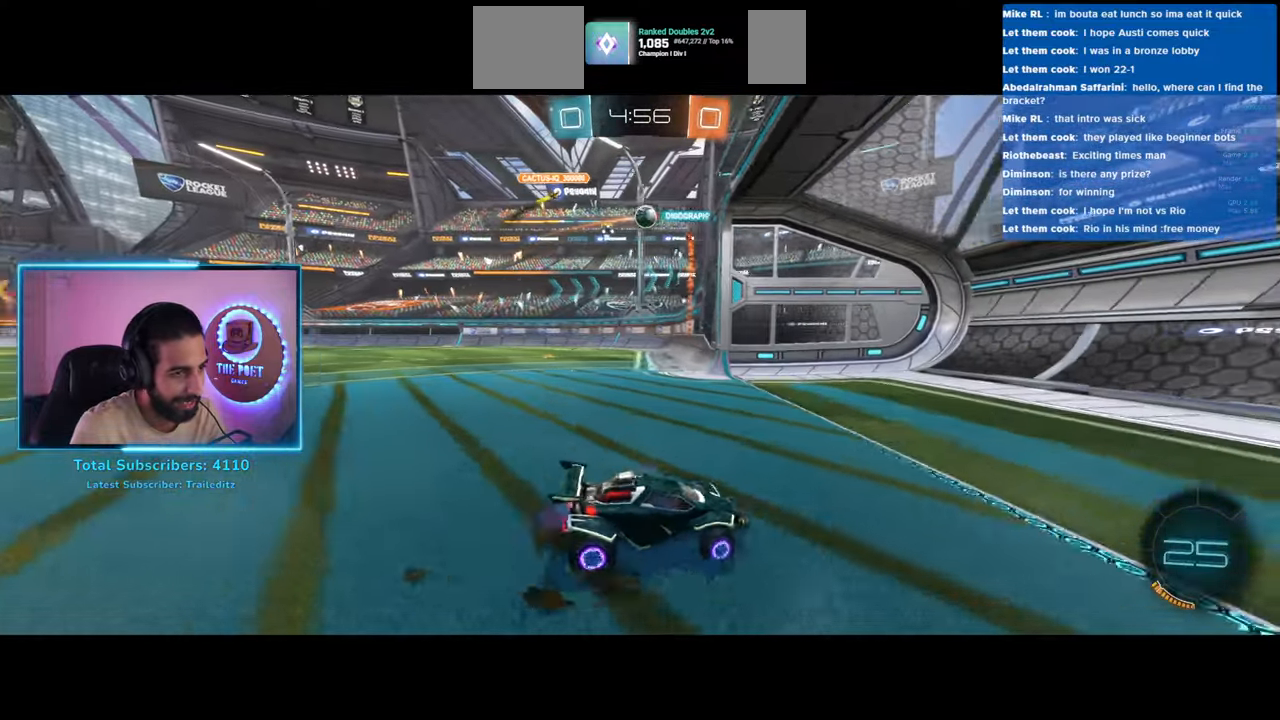
{"keys": ["a", "w"], "mouse": [], "events": []}
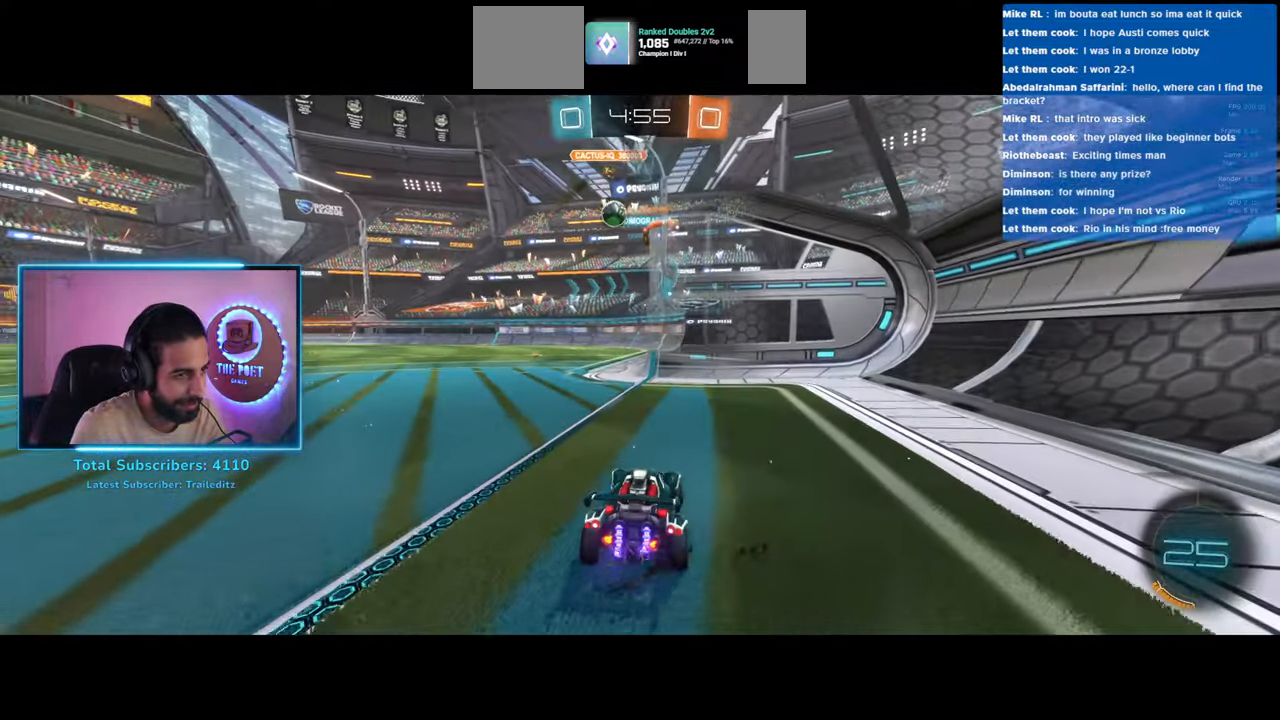
{"keys": ["w"], "mouse": [], "events": [[67, "a", "up"]]}
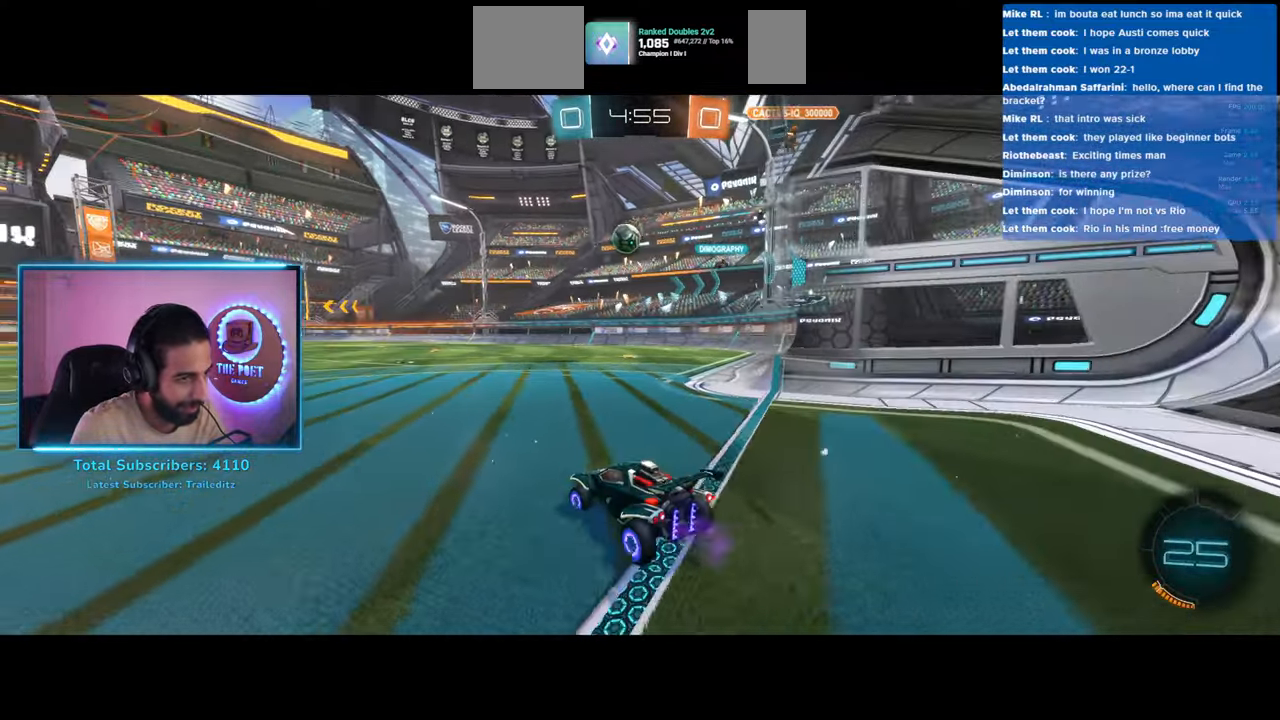
{"keys": [], "mouse": ["left"], "events": [[133, "w", "up"], [167, "mouse_right", "down"], [250, "s", "down"], [283, "d", "down"], [317, "mouse_left", "down"], [383, "mouse_right", "up"], [433, "s", "up"], [450, "d", "up"]]}
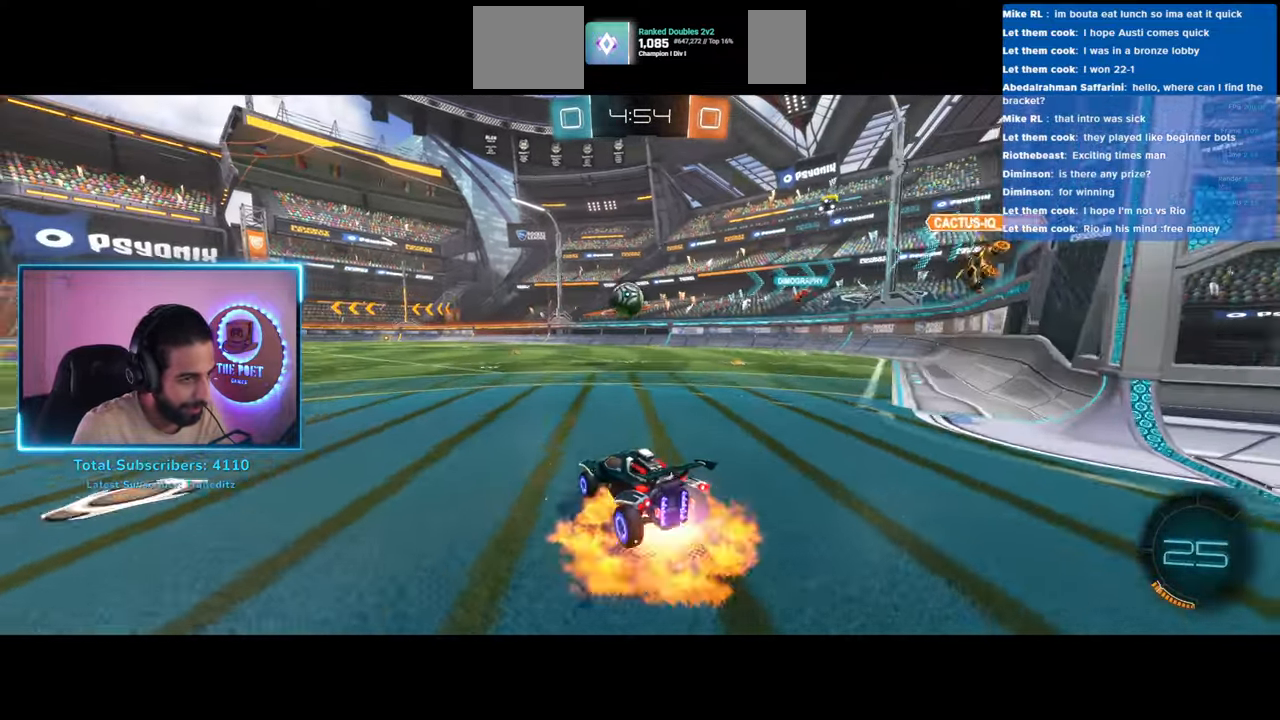
{"keys": [], "mouse": ["left"], "events": []}
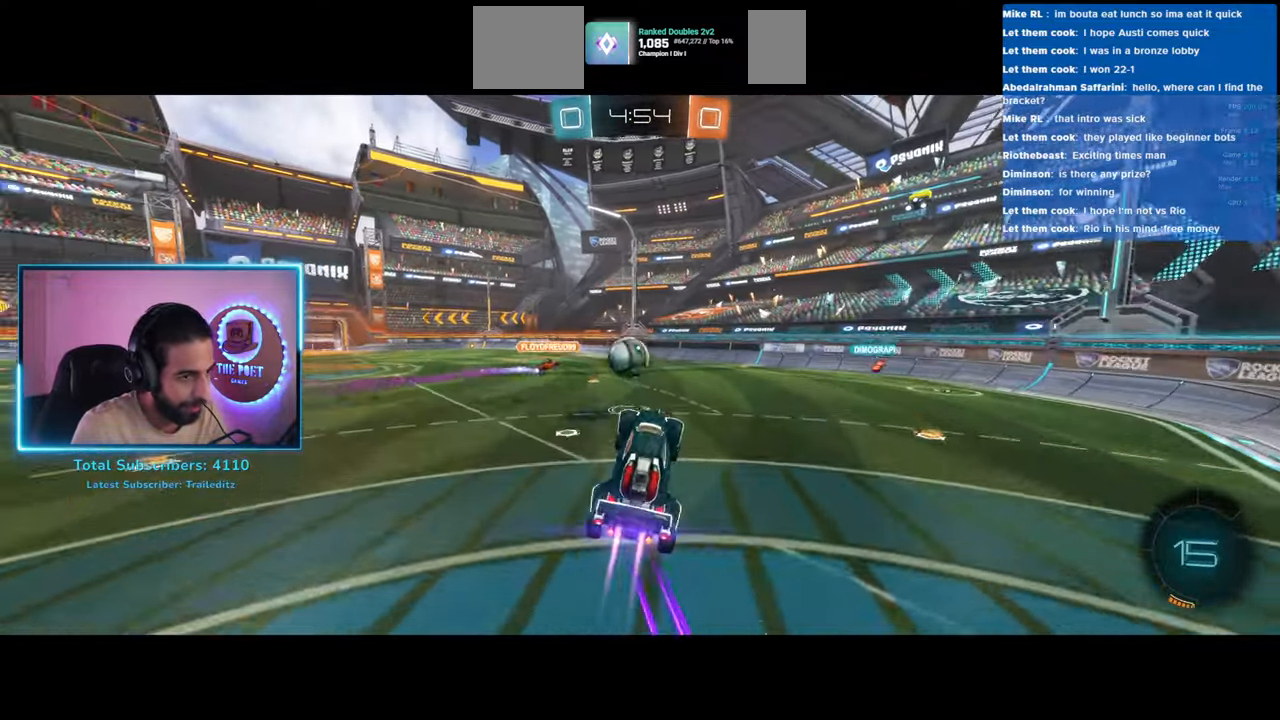
{"keys": ["a"], "mouse": [], "events": [[167, "a", "down"], [217, "mouse_left", "up"], [300, "mouse_right", "down"], [400, "mouse_right", "up"]]}
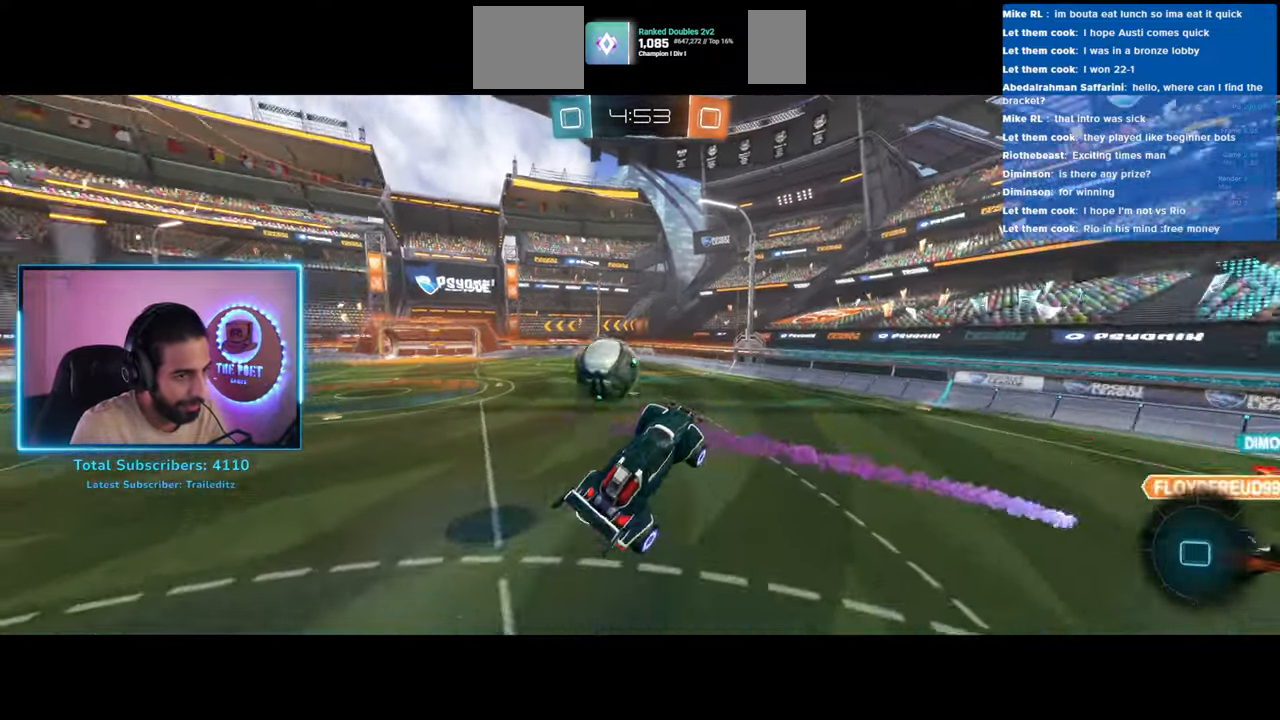
{"keys": [], "mouse": [], "events": [[167, "a", "up"]]}
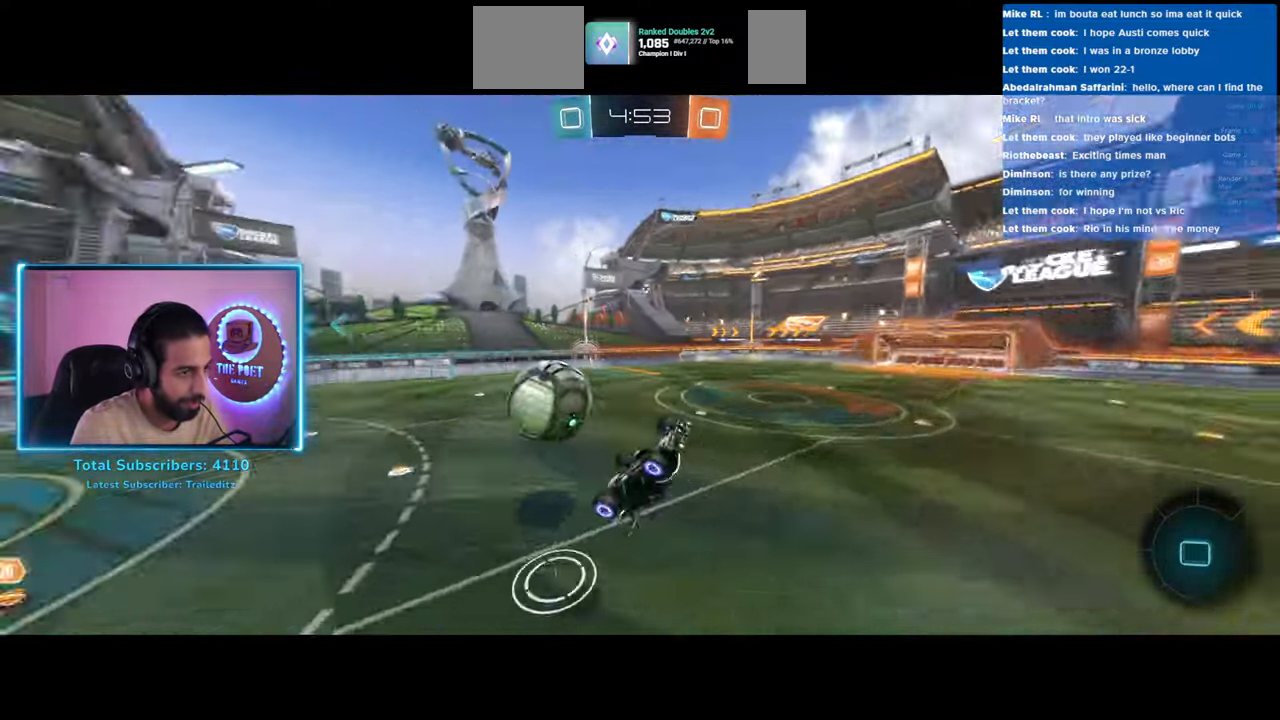
{"keys": [], "mouse": [], "events": []}
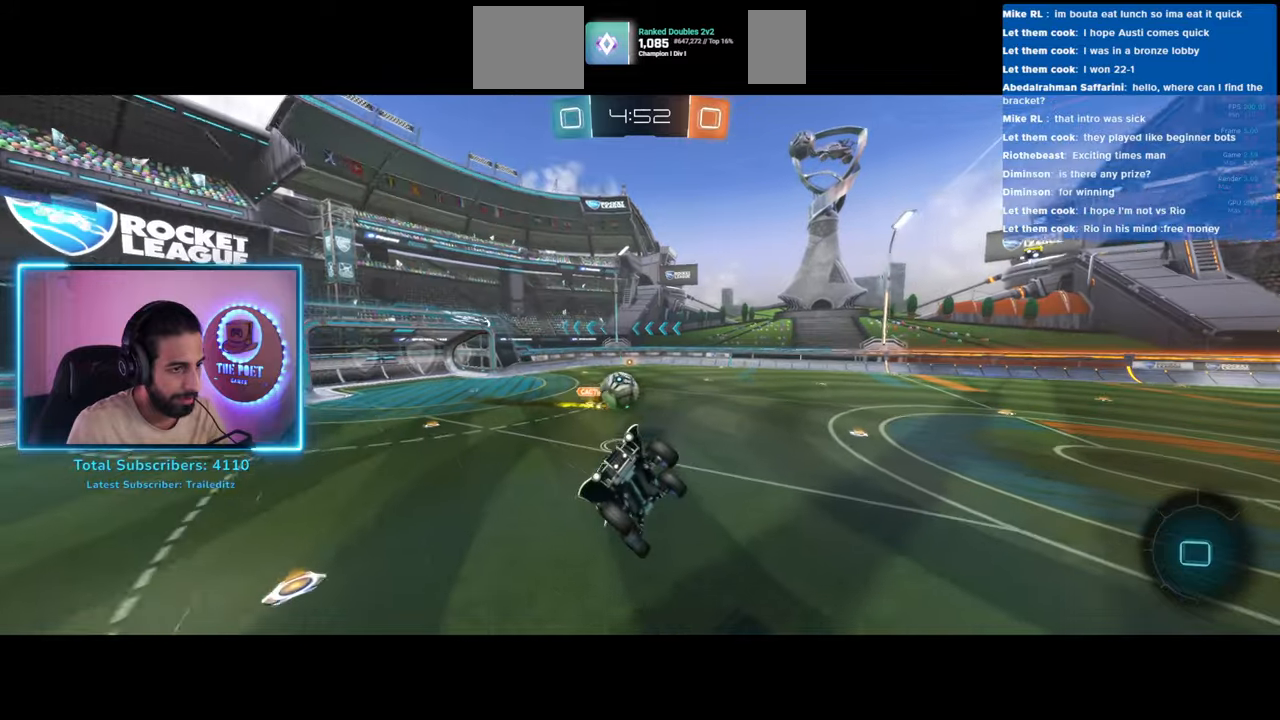
{"keys": ["d", "w"], "mouse": [], "events": [[400, "d", "down"], [467, "w", "down"]]}